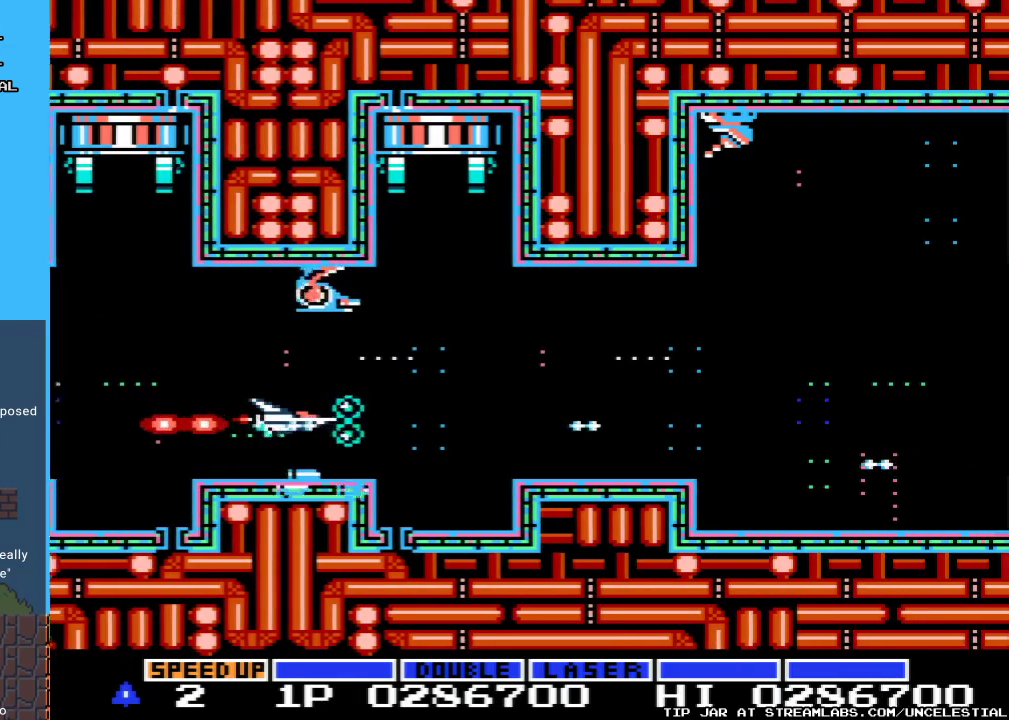
Gameplay with a controller (Nintendo layout); each line is a JSON object with the inputs held at the frame after it. "events" lists button and stick changes between this image and that frame as [ms after this image, input, new state], when the widget could be followed in between. Not read: L3 R3.
{"buttons": ["A"], "events": [[133, "DPAD_RIGHT", "down"], [200, "DPAD_RIGHT", "up"]]}
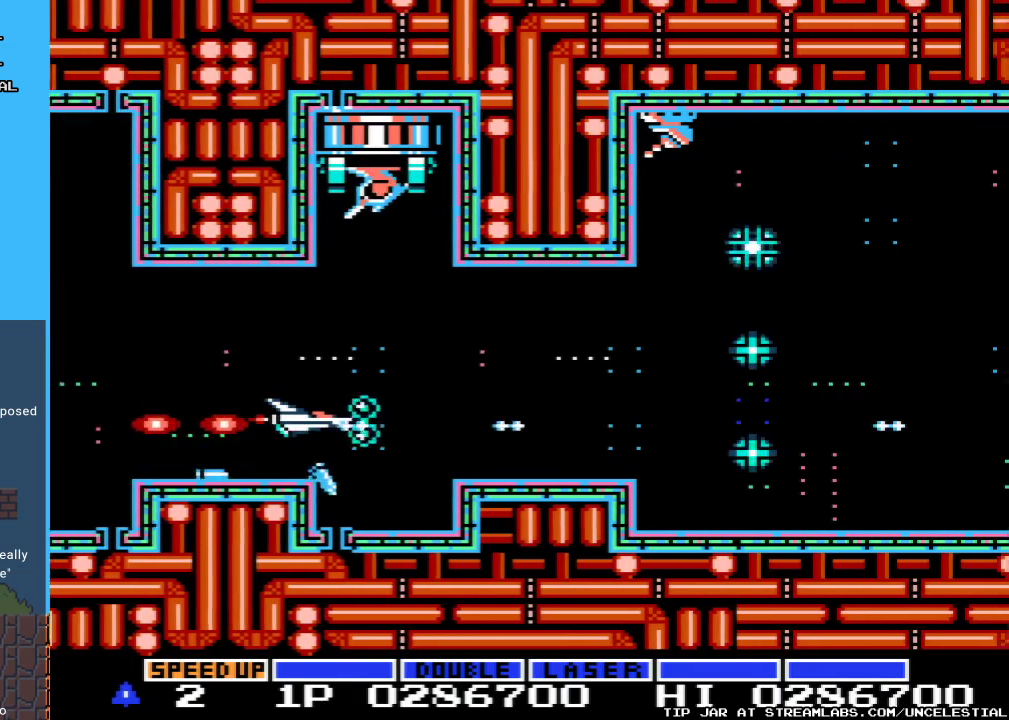
{"buttons": ["A", "DPAD_LEFT"], "events": [[167, "DPAD_RIGHT", "down"], [300, "DPAD_RIGHT", "up"], [500, "DPAD_LEFT", "down"]]}
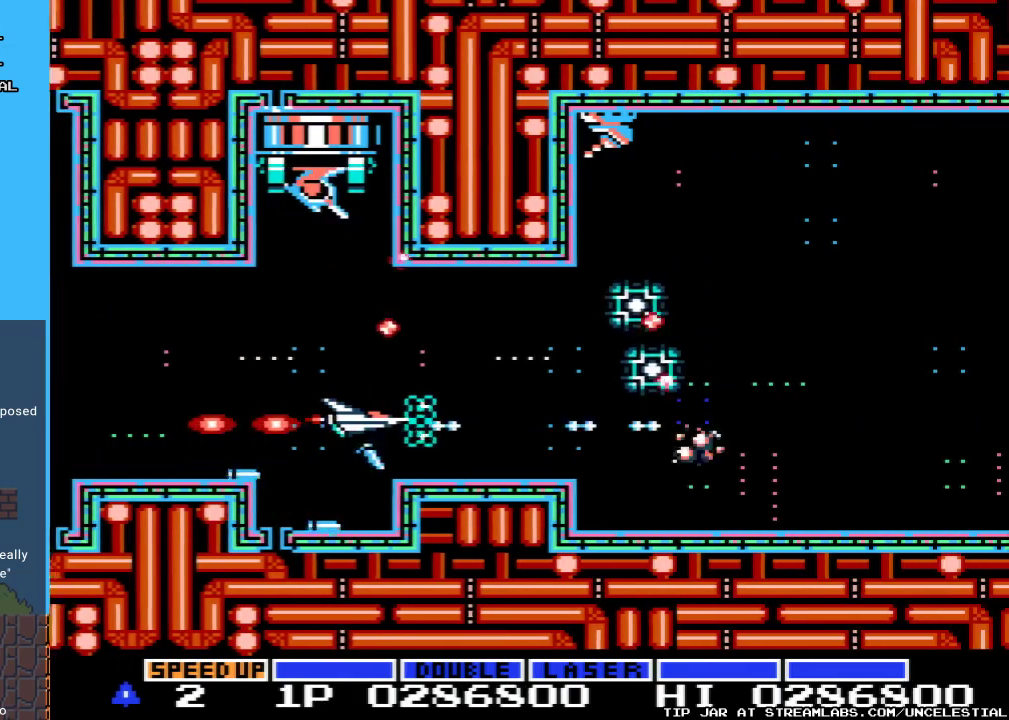
{"buttons": ["A", "DPAD_UP"], "events": [[300, "DPAD_LEFT", "up"], [367, "DPAD_UP", "down"]]}
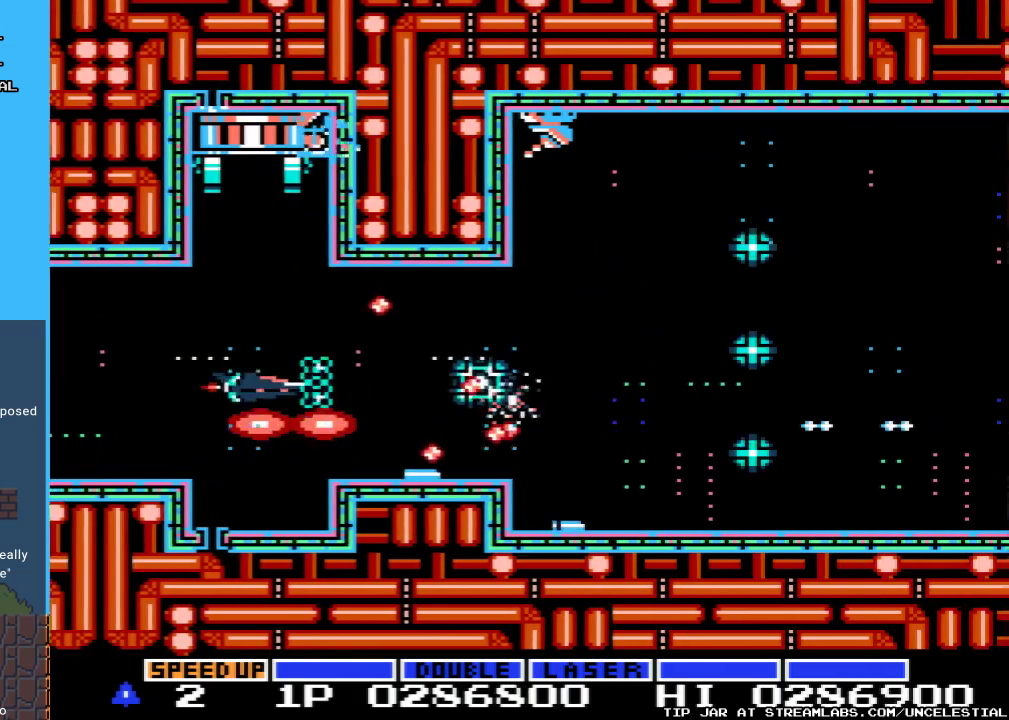
{"buttons": ["A"], "events": [[33, "DPAD_UP", "up"], [233, "DPAD_LEFT", "down"], [467, "DPAD_LEFT", "up"]]}
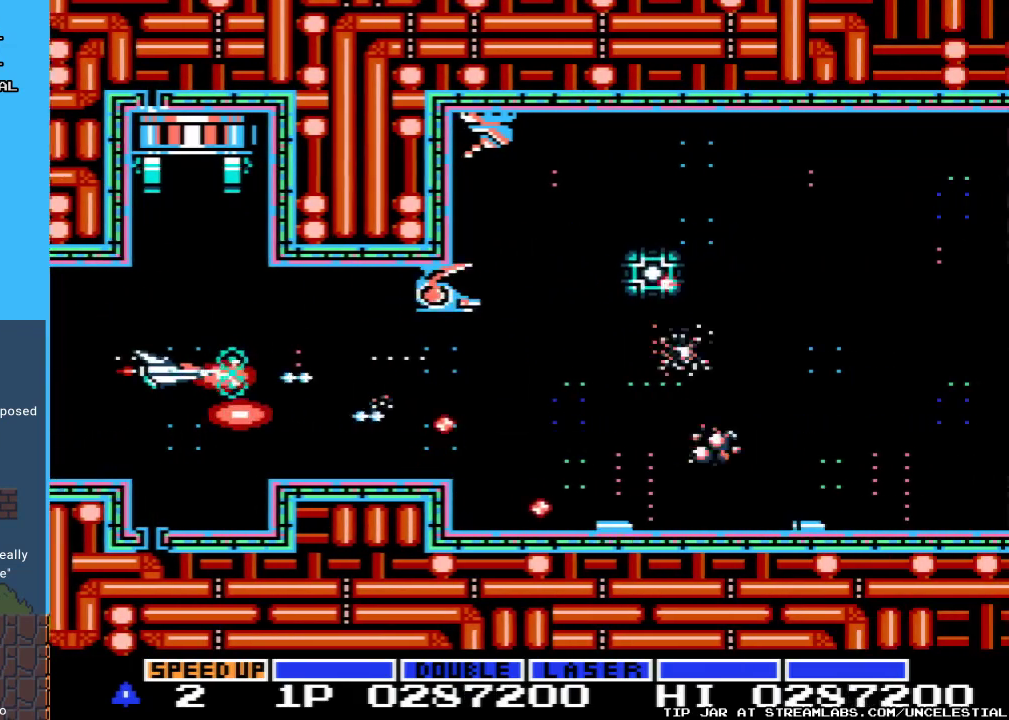
{"buttons": ["A"], "events": [[133, "DPAD_UP", "down"], [267, "DPAD_UP", "up"]]}
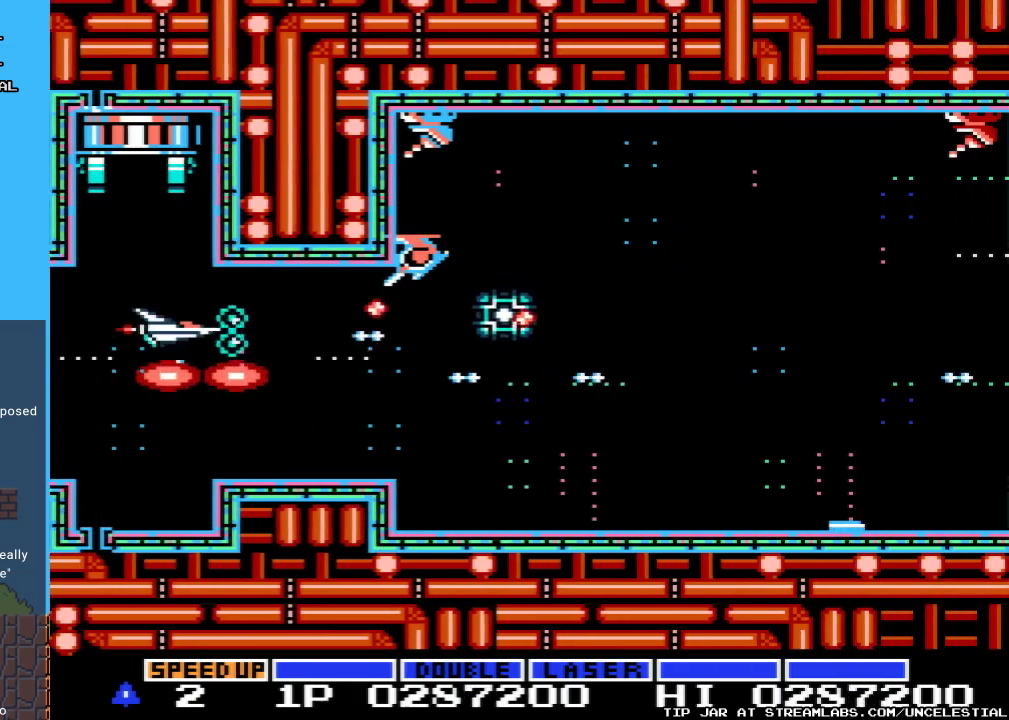
{"buttons": ["A", "DPAD_RIGHT"], "events": [[67, "DPAD_DOWN", "down"], [300, "DPAD_RIGHT", "down"], [400, "DPAD_DOWN", "up"]]}
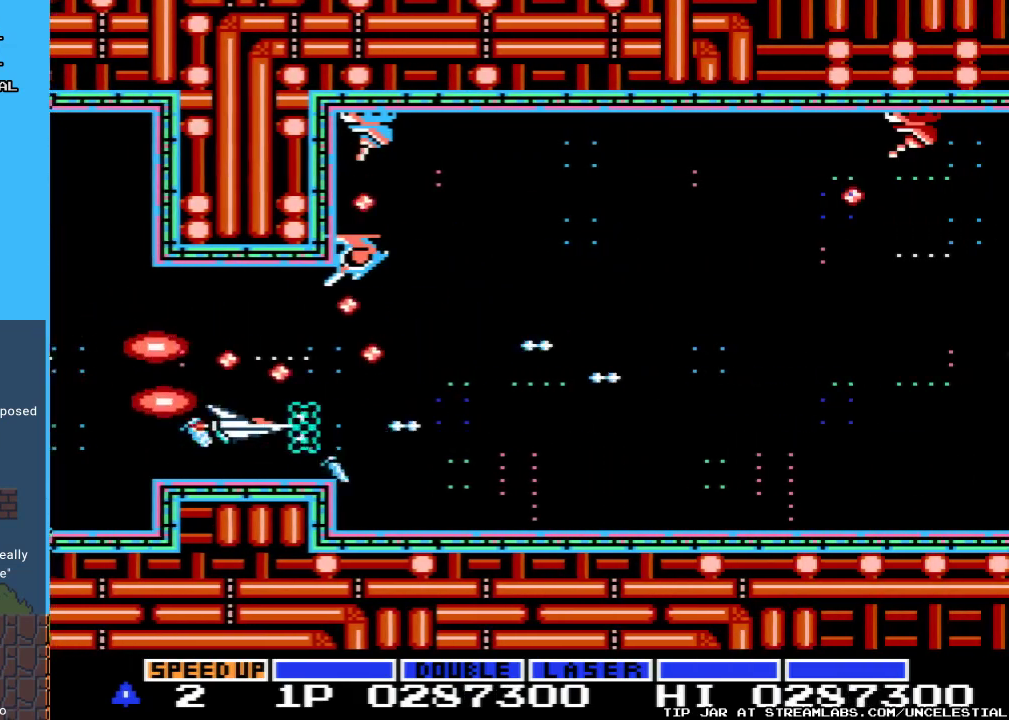
{"buttons": ["A", "DPAD_RIGHT"], "events": [[433, "DPAD_RIGHT", "up"], [500, "DPAD_RIGHT", "down"]]}
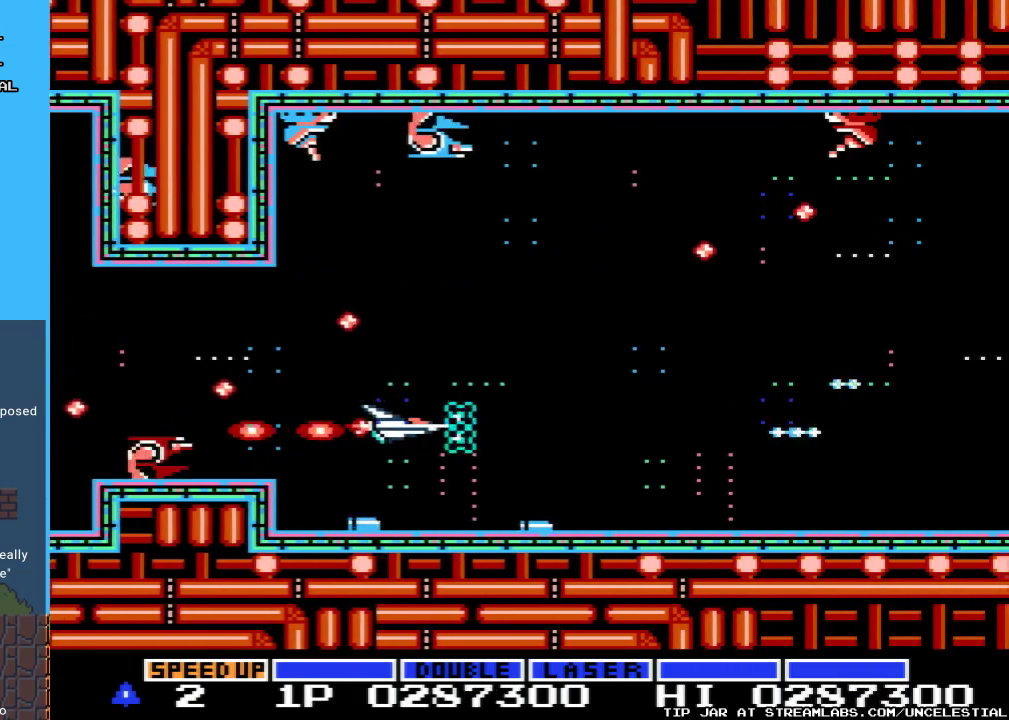
{"buttons": ["A"], "events": [[233, "DPAD_RIGHT", "up"]]}
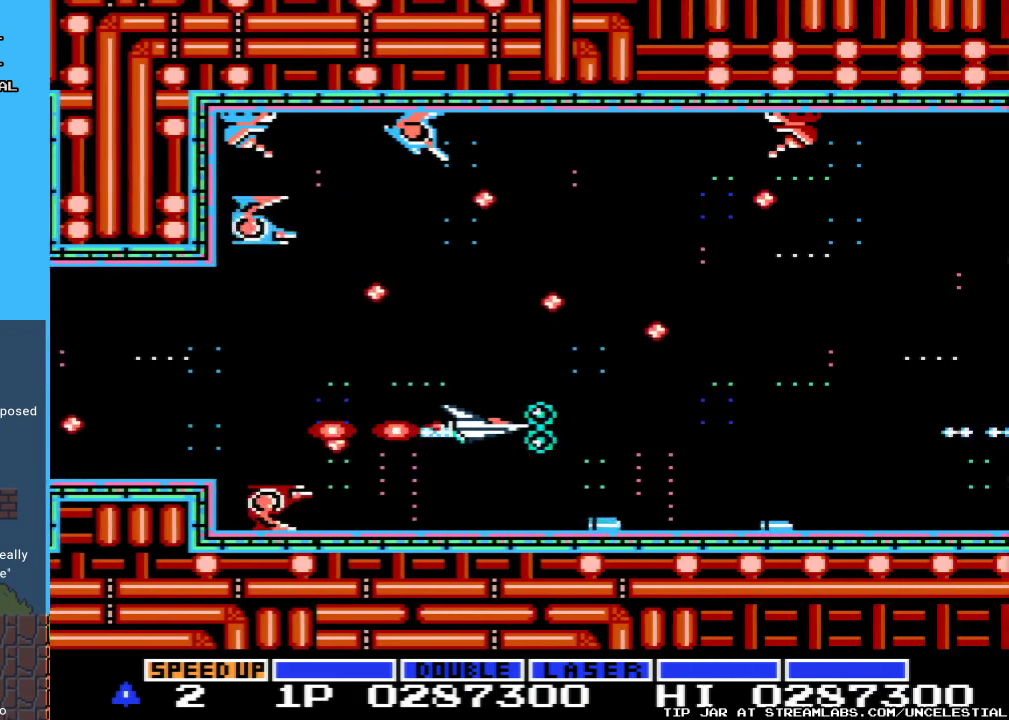
{"buttons": ["A", "DPAD_RIGHT"], "events": [[33, "DPAD_RIGHT", "down"], [233, "DPAD_DOWN", "down"], [367, "DPAD_DOWN", "up"]]}
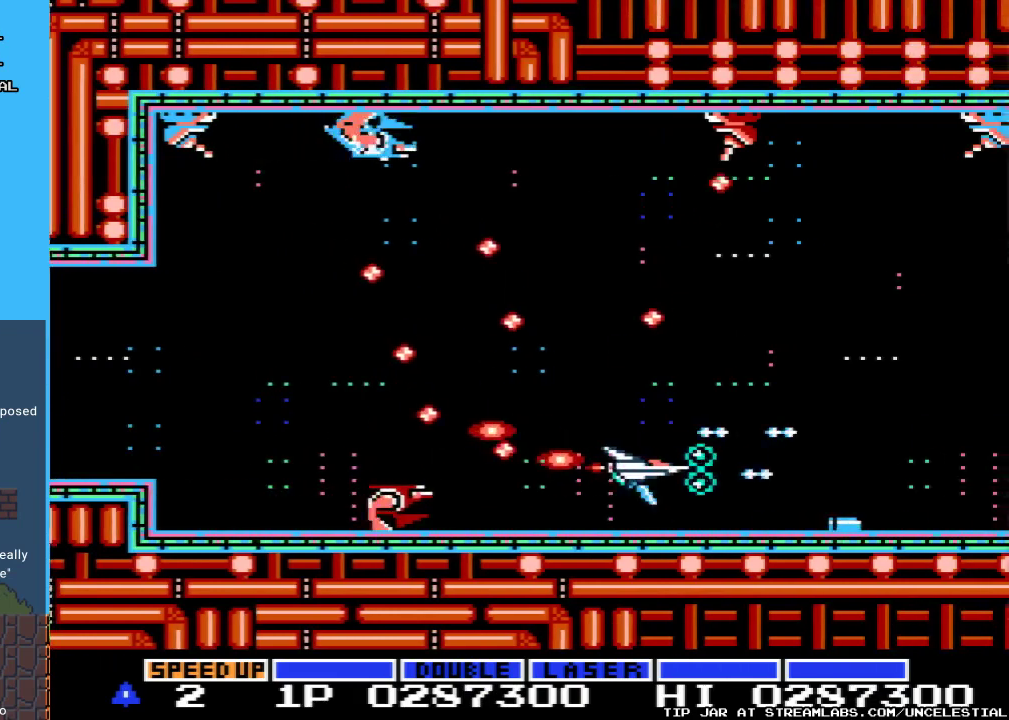
{"buttons": ["A"], "events": [[233, "DPAD_RIGHT", "up"], [267, "DPAD_UP", "down"], [400, "DPAD_UP", "up"]]}
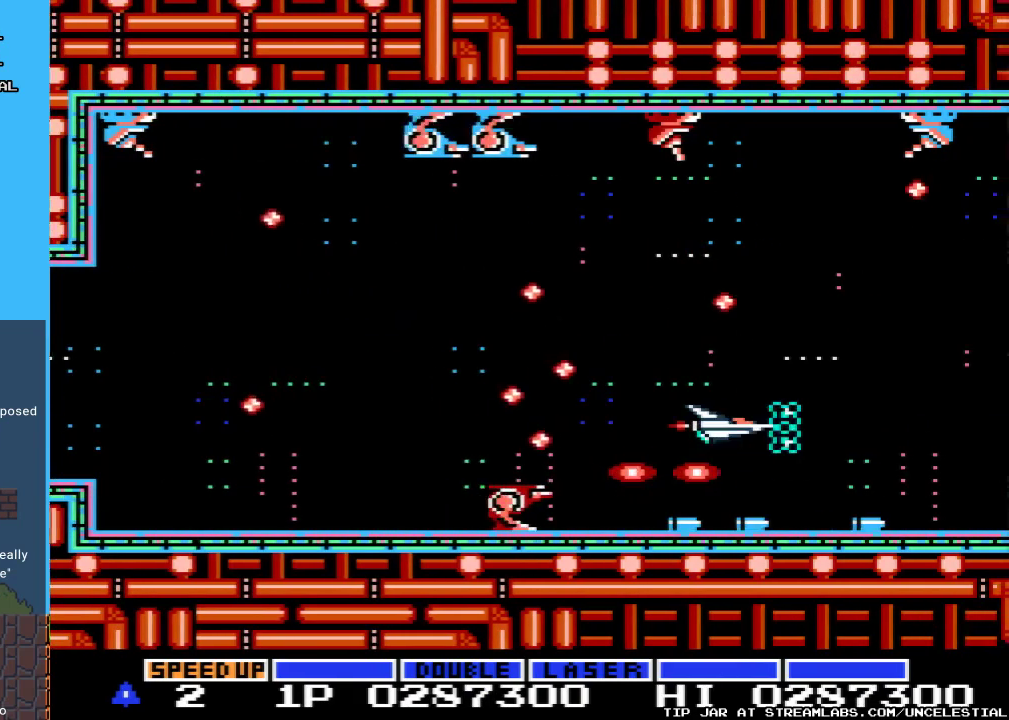
{"buttons": ["A", "DPAD_RIGHT"], "events": [[100, "DPAD_DOWN", "down"], [300, "DPAD_DOWN", "up"], [333, "DPAD_RIGHT", "down"]]}
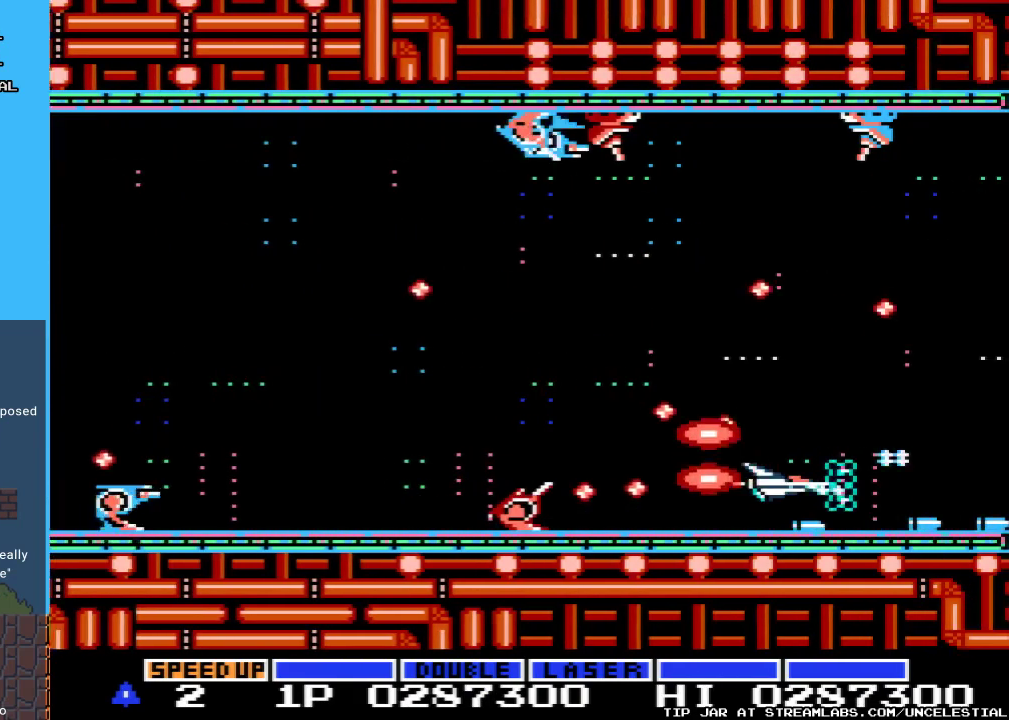
{"buttons": ["A", "DPAD_UP", "DPAD_LEFT"], "events": [[167, "DPAD_RIGHT", "up"], [267, "DPAD_LEFT", "down"], [300, "DPAD_UP", "down"]]}
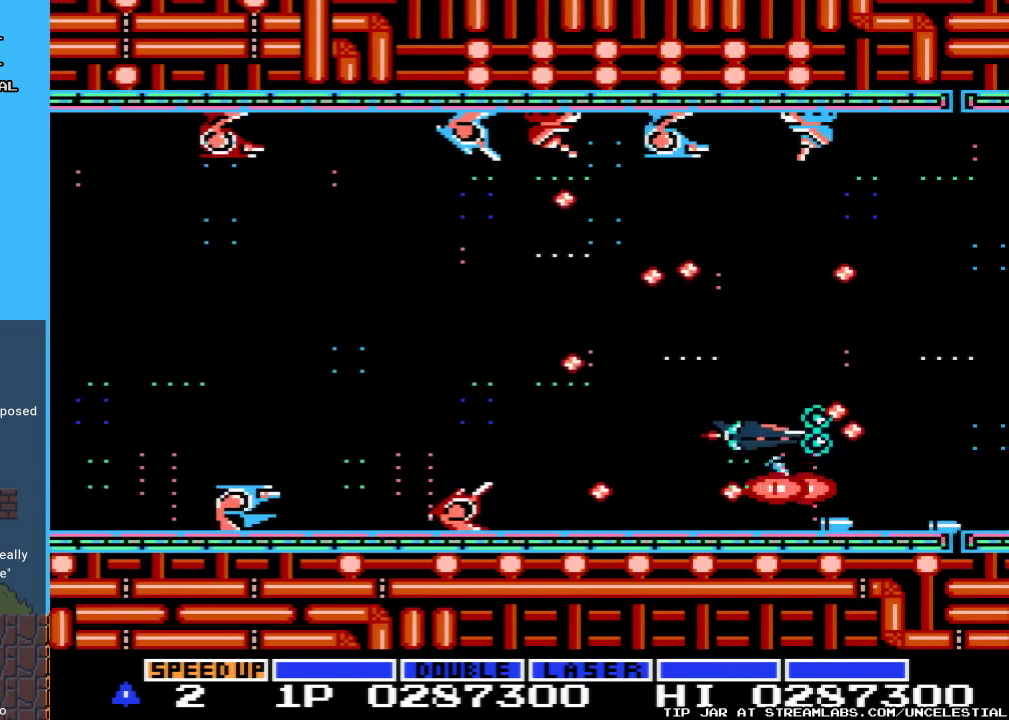
{"buttons": ["A", "DPAD_DOWN", "DPAD_LEFT"], "events": [[133, "DPAD_UP", "up"], [167, "DPAD_DOWN", "down"], [400, "DPAD_DOWN", "up"], [433, "DPAD_DOWN", "down"]]}
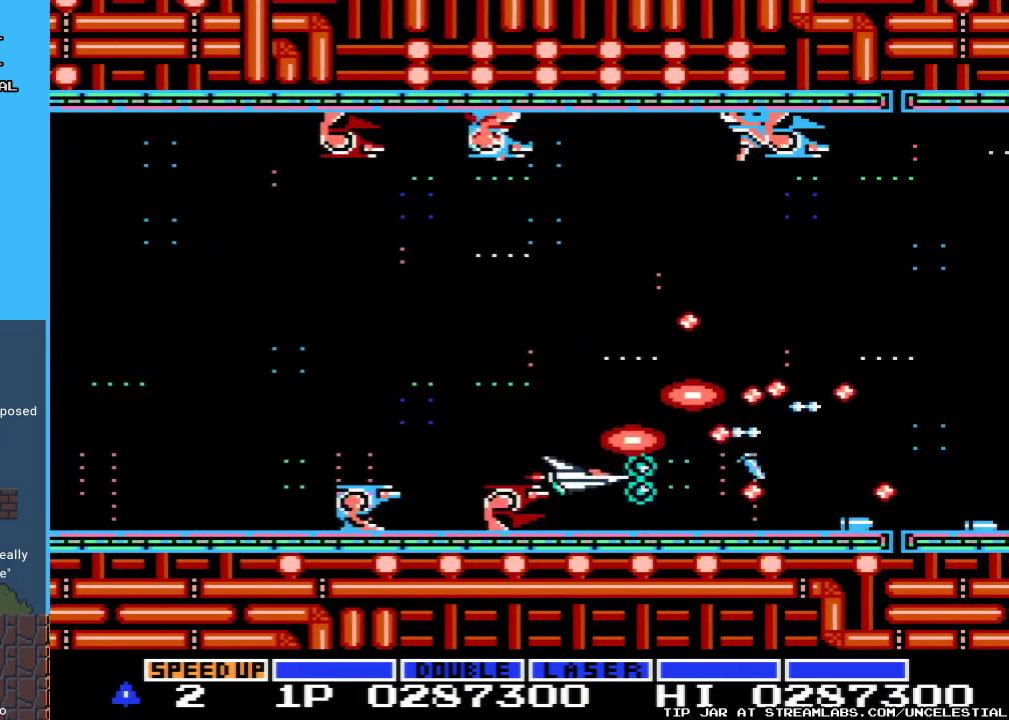
{"buttons": ["A", "DPAD_UP", "DPAD_LEFT"], "events": [[33, "DPAD_DOWN", "up"], [67, "DPAD_UP", "down"]]}
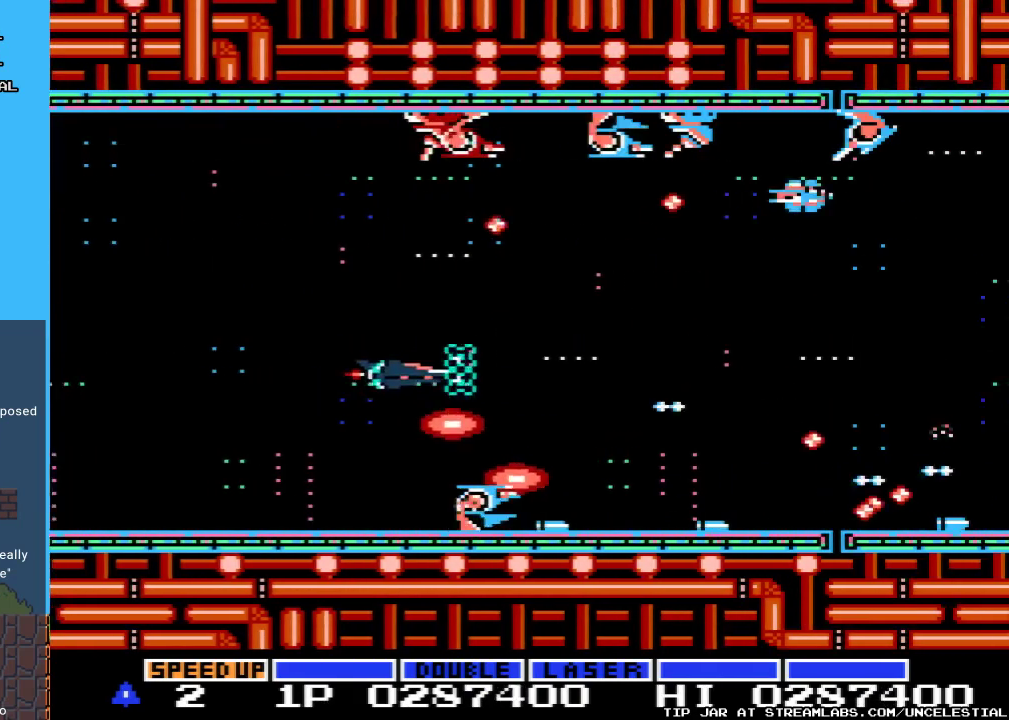
{"buttons": ["A", "DPAD_UP", "DPAD_LEFT"], "events": [[33, "DPAD_UP", "up"], [300, "DPAD_UP", "down"]]}
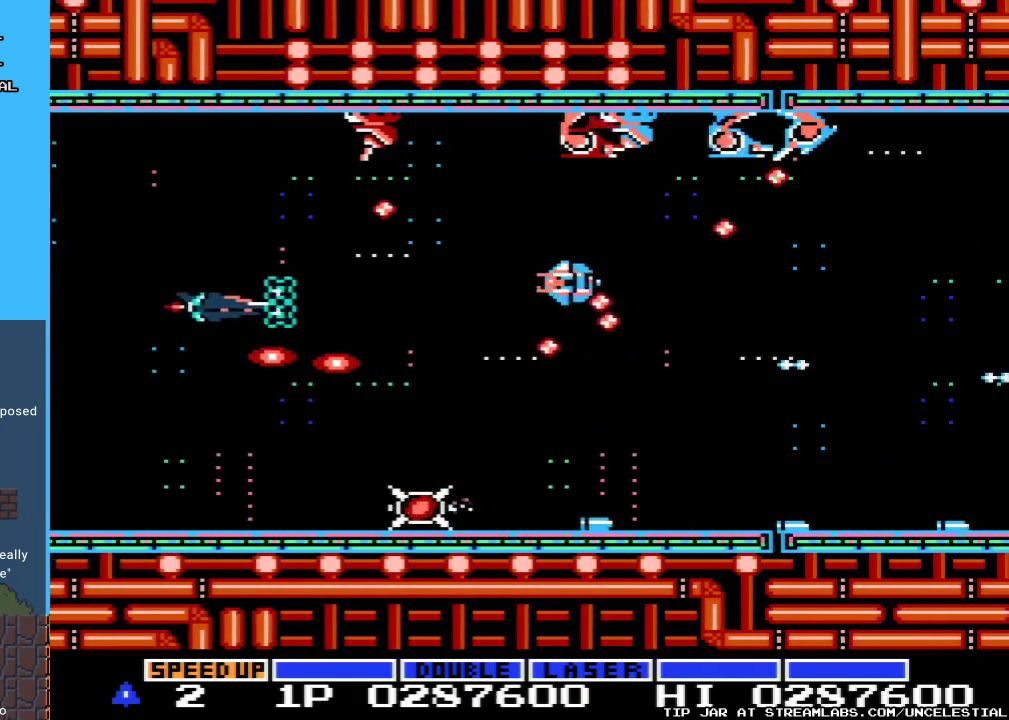
{"buttons": ["A", "DPAD_UP"], "events": [[433, "DPAD_LEFT", "up"]]}
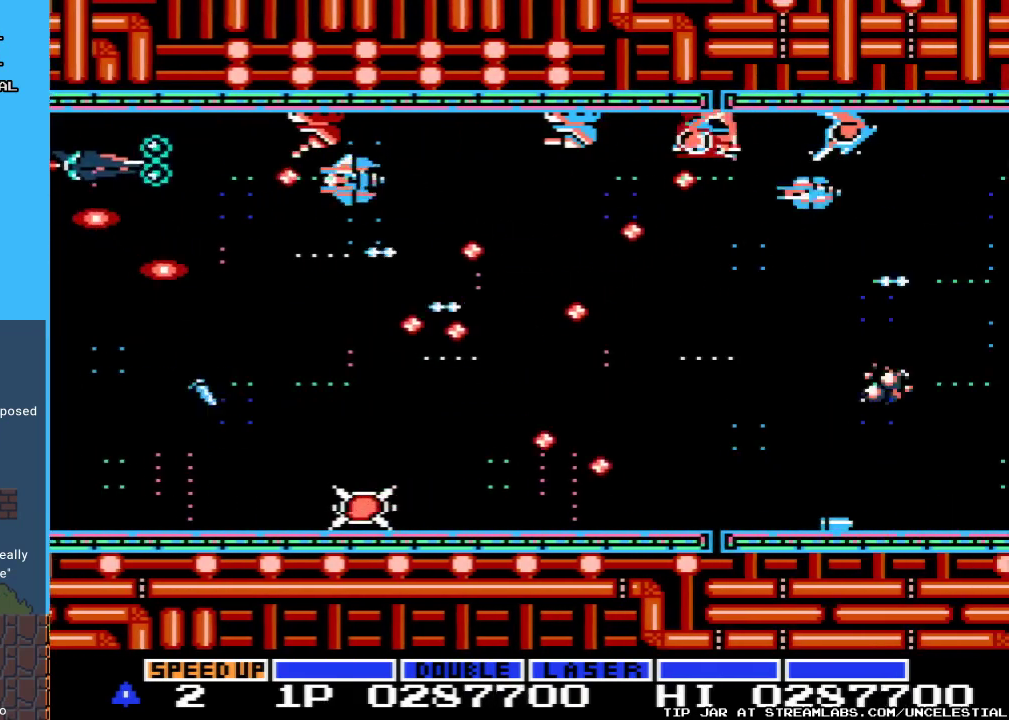
{"buttons": ["A"], "events": [[33, "DPAD_UP", "up"], [233, "DPAD_UP", "down"], [333, "DPAD_UP", "up"]]}
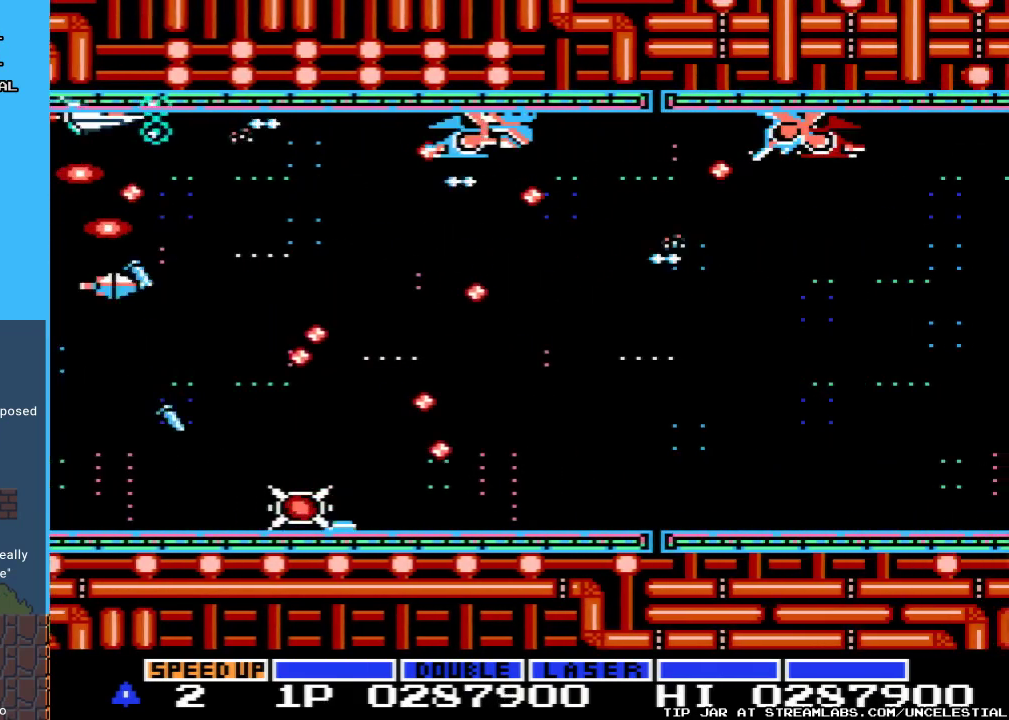
{"buttons": ["A"], "events": []}
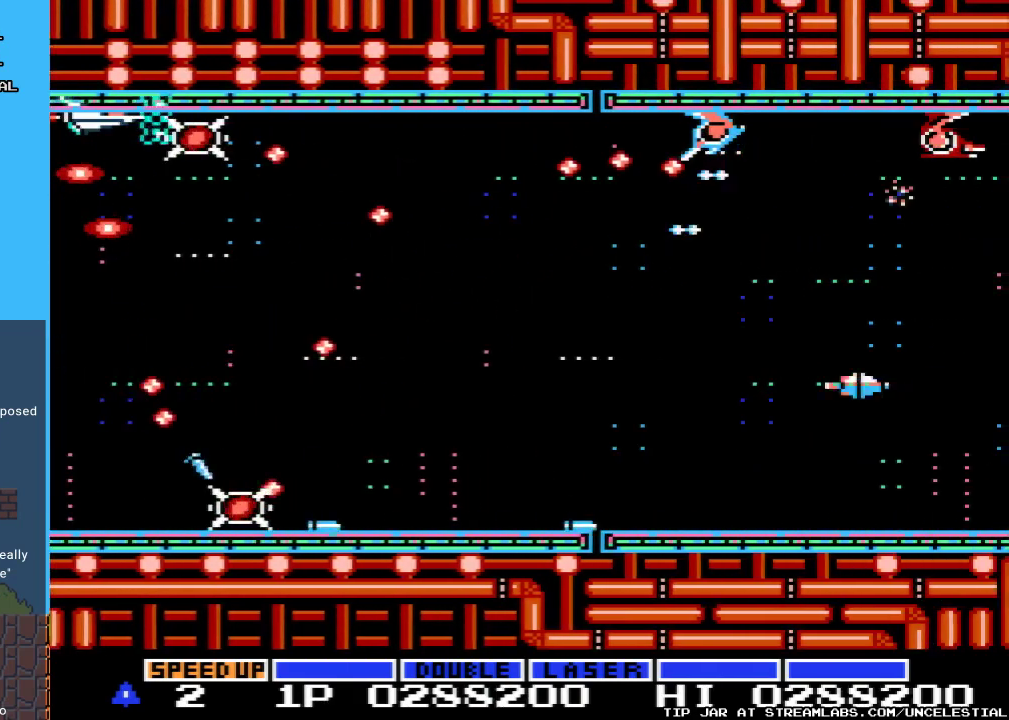
{"buttons": ["A", "DPAD_DOWN"], "events": [[33, "DPAD_DOWN", "down"], [233, "DPAD_DOWN", "up"], [400, "DPAD_DOWN", "down"]]}
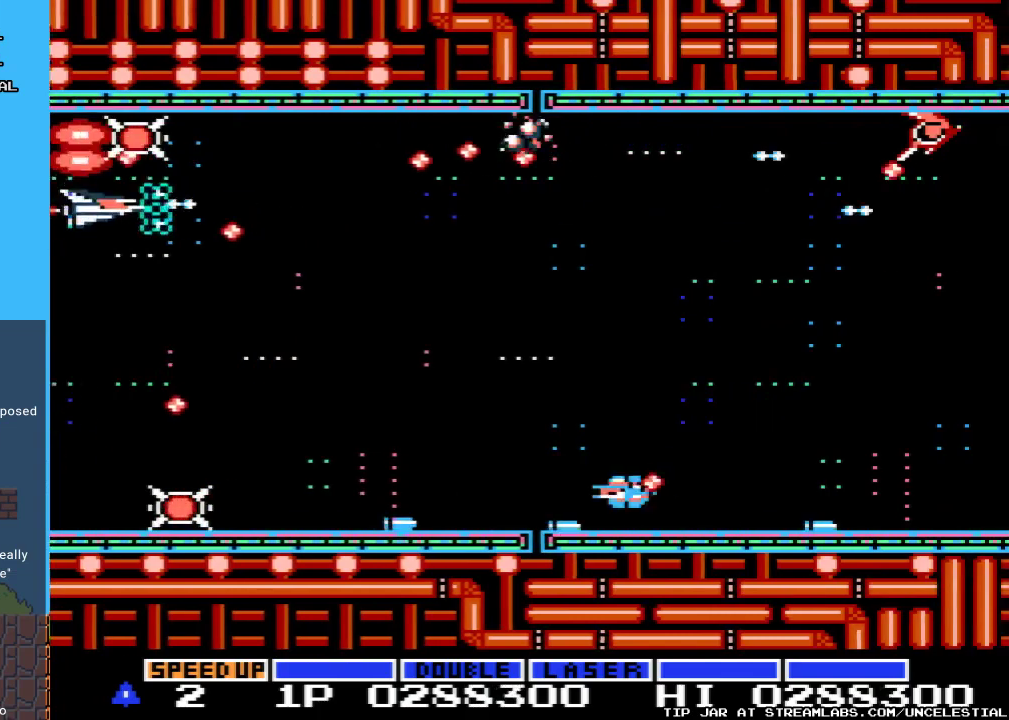
{"buttons": ["A", "DPAD_DOWN"], "events": [[100, "DPAD_DOWN", "up"], [300, "DPAD_DOWN", "down"]]}
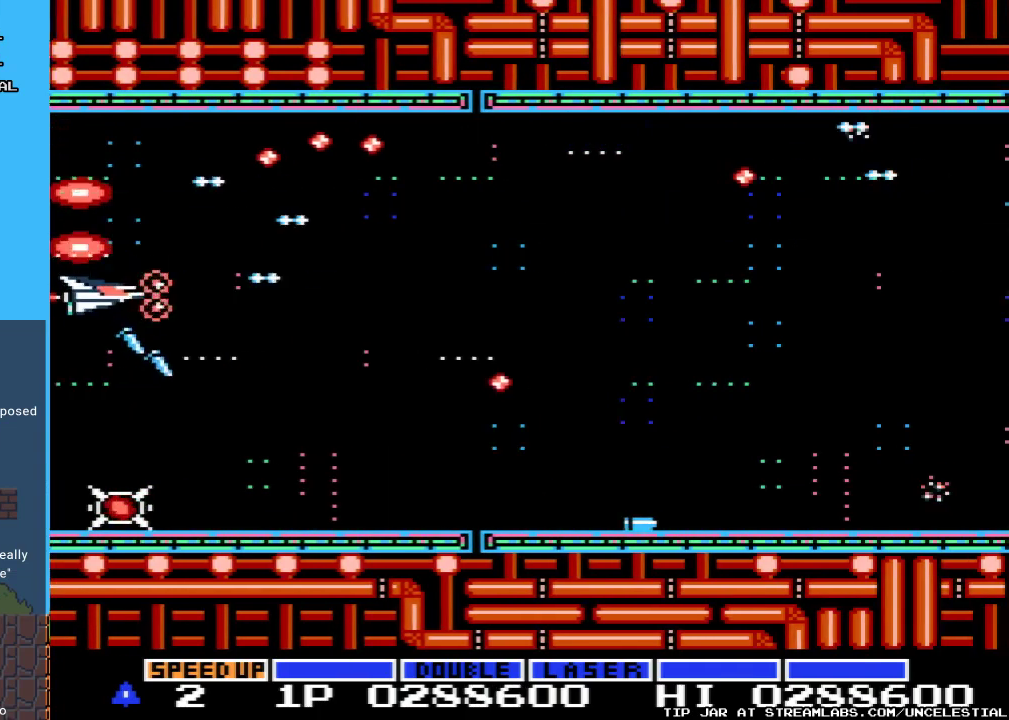
{"buttons": ["A", "DPAD_DOWN", "DPAD_RIGHT"], "events": [[167, "DPAD_DOWN", "up"], [400, "DPAD_RIGHT", "down"], [433, "DPAD_DOWN", "down"]]}
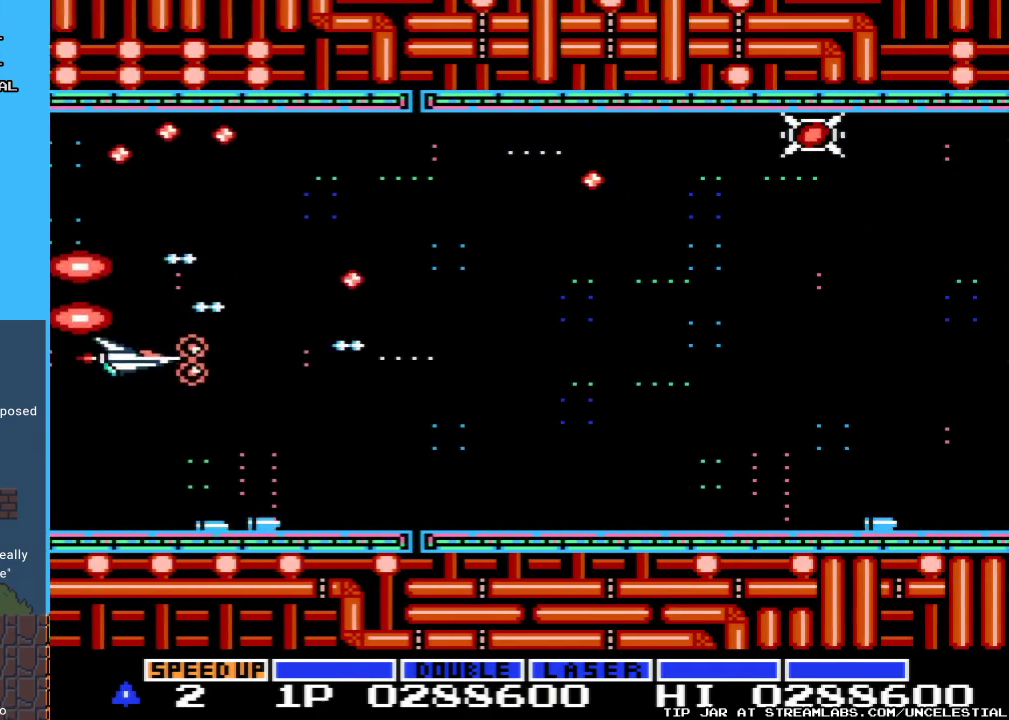
{"buttons": ["A", "DPAD_UP", "DPAD_RIGHT"], "events": [[133, "DPAD_DOWN", "up"], [400, "DPAD_UP", "down"]]}
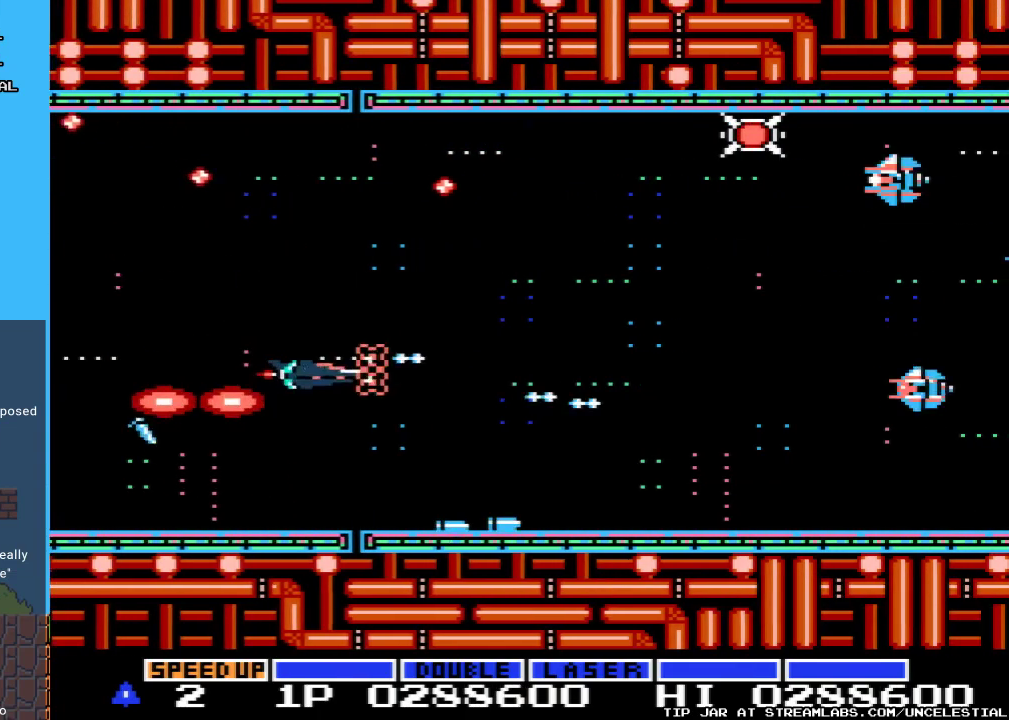
{"buttons": ["A", "DPAD_UP"], "events": [[333, "DPAD_RIGHT", "up"]]}
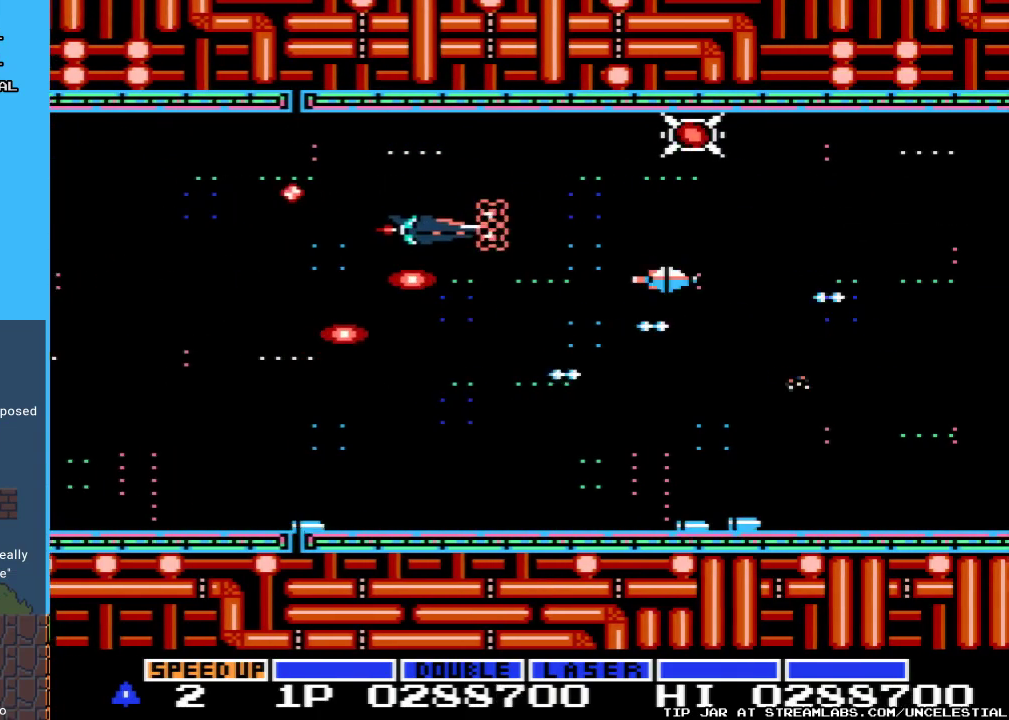
{"buttons": ["A", "DPAD_UP", "DPAD_RIGHT"], "events": [[100, "DPAD_UP", "up"], [367, "DPAD_RIGHT", "down"], [433, "DPAD_UP", "down"]]}
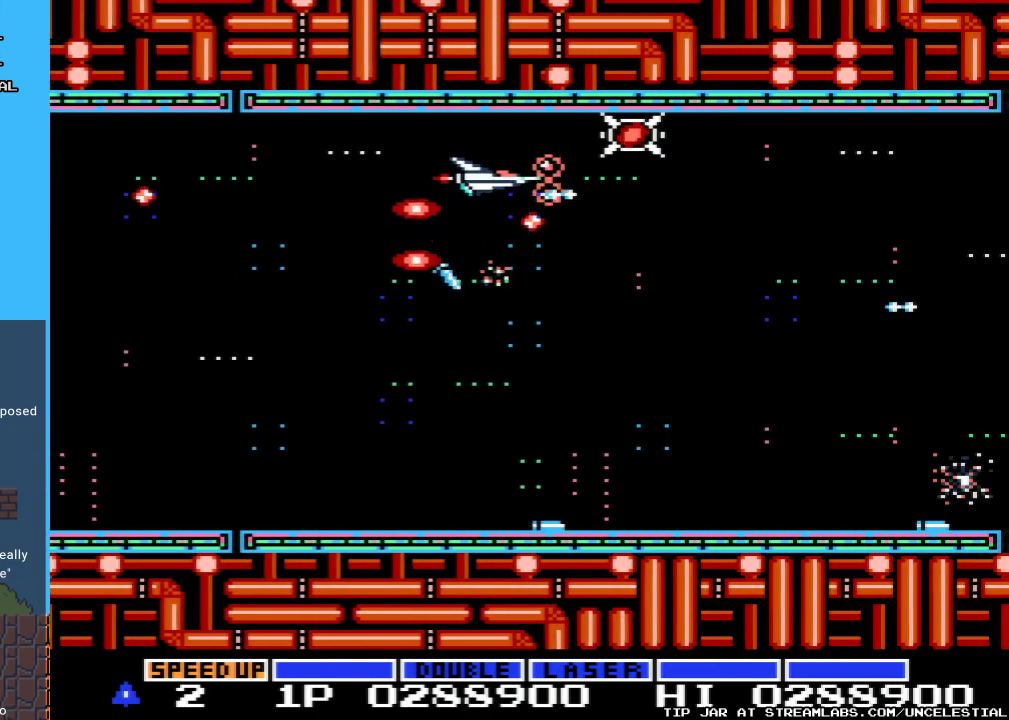
{"buttons": ["A", "DPAD_DOWN"], "events": [[133, "DPAD_UP", "up"], [267, "DPAD_RIGHT", "up"], [367, "DPAD_DOWN", "down"]]}